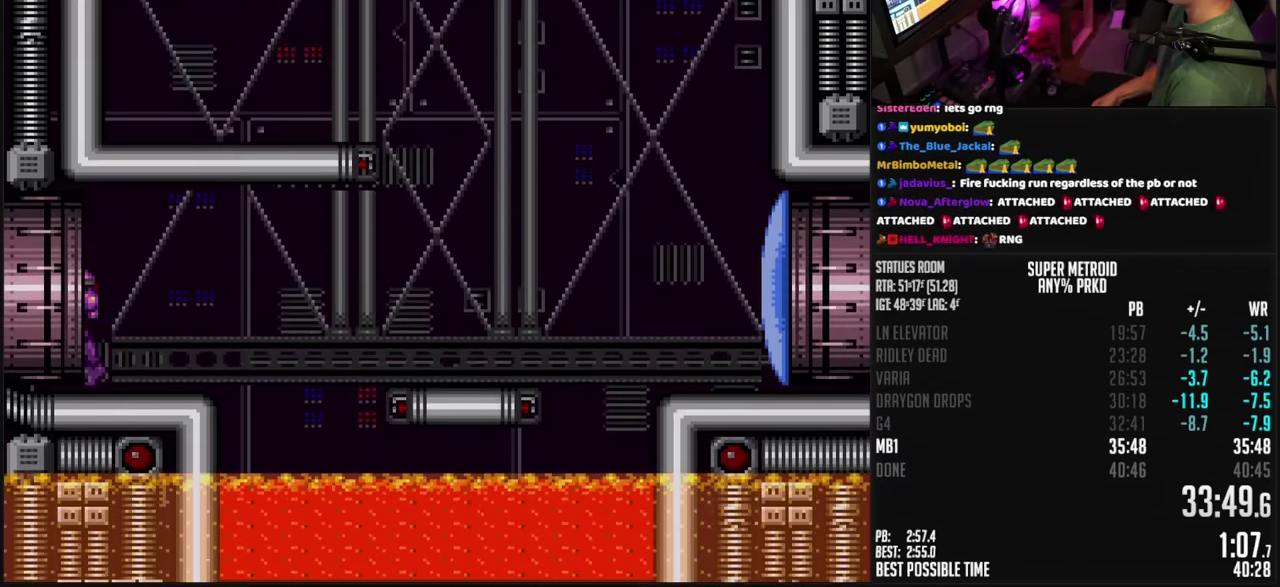
Gameplay with a controller (Nintendo layout); each line is a JSON object with the inputs held at the frame after it. "events" lists button and stick changes between this image and that frame as [ms after this image, input, new state], when the widget could be followed in between. Not read: L3 R3.
{"buttons": ["B"], "events": [[283, "DPAD_LEFT", "up"]]}
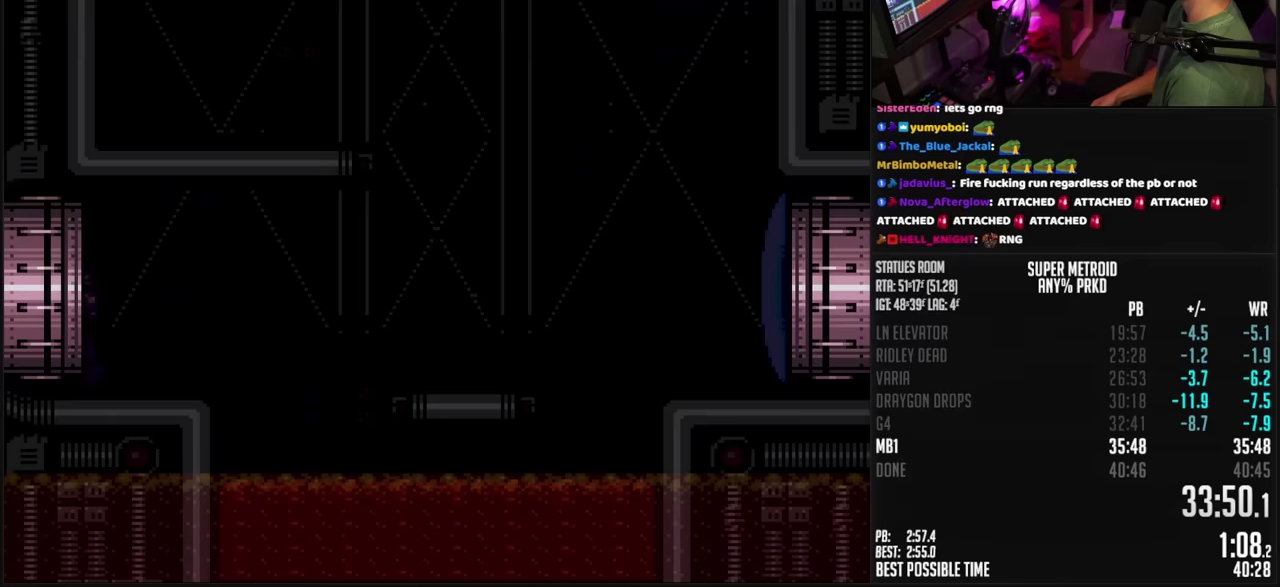
{"buttons": ["B"], "events": []}
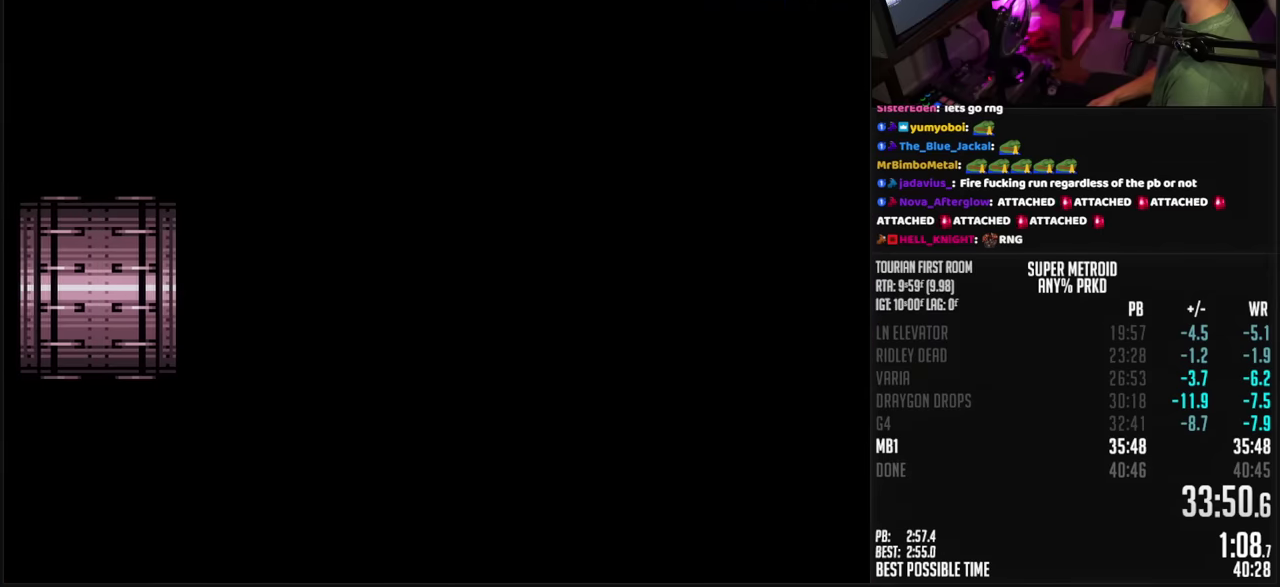
{"buttons": ["B", "DPAD_LEFT"], "events": [[333, "DPAD_LEFT", "down"]]}
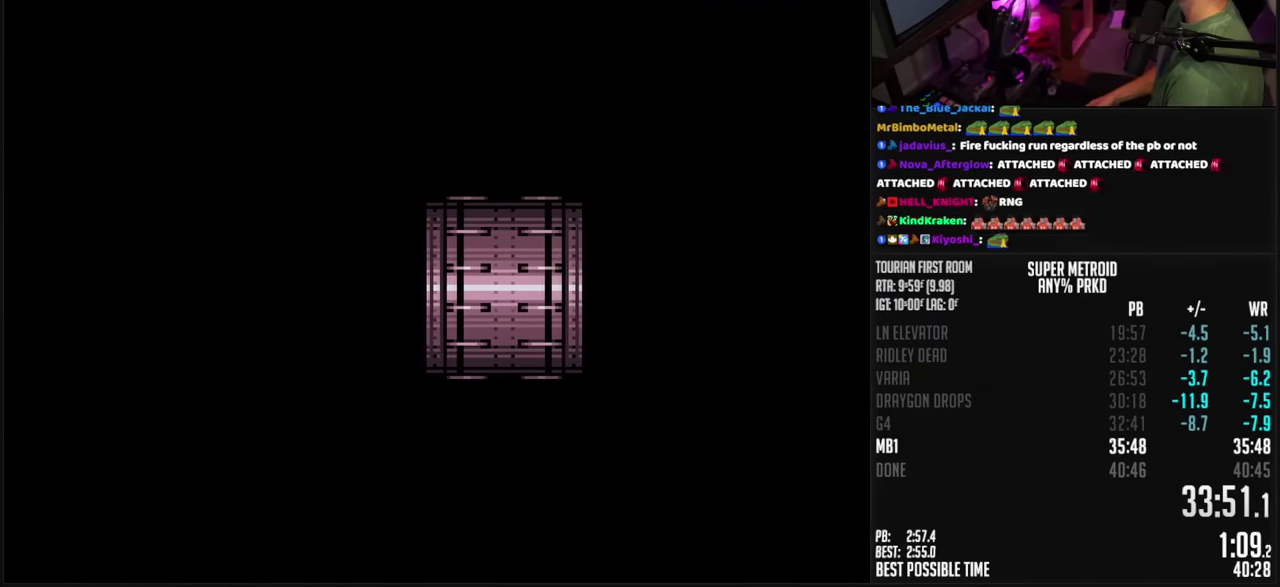
{"buttons": ["B", "DPAD_LEFT"], "events": [[200, "R1", "down"], [283, "R1", "up"], [383, "R1", "down"], [450, "R1", "up"]]}
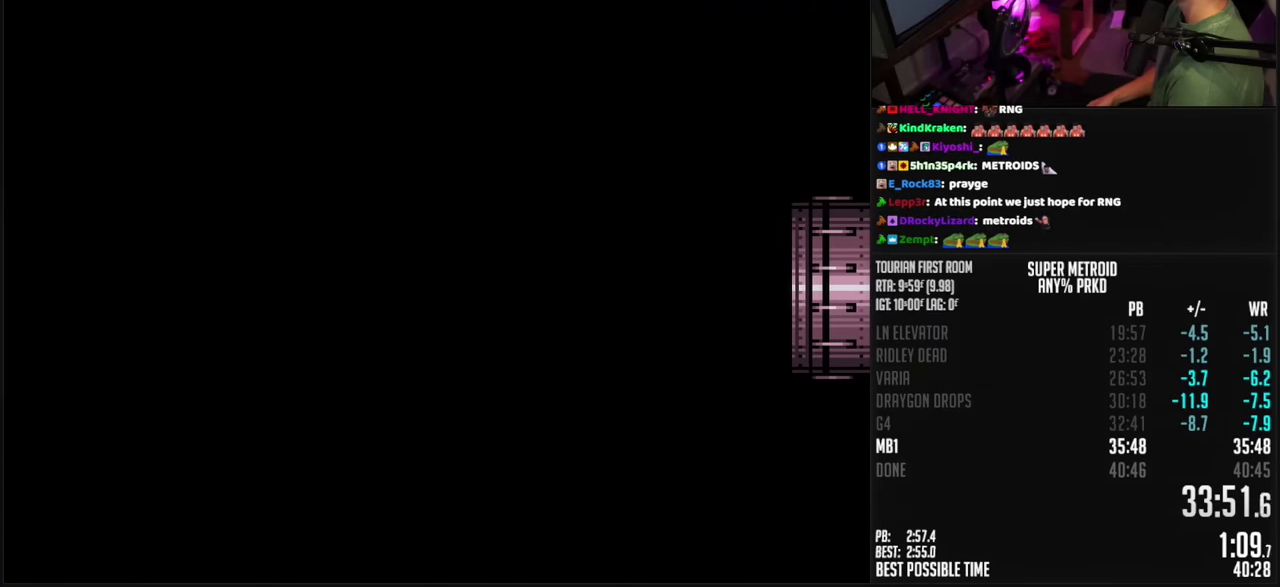
{"buttons": ["B", "DPAD_LEFT"], "events": [[83, "R1", "down"], [233, "R1", "up"], [317, "R1", "down"], [400, "R1", "up"]]}
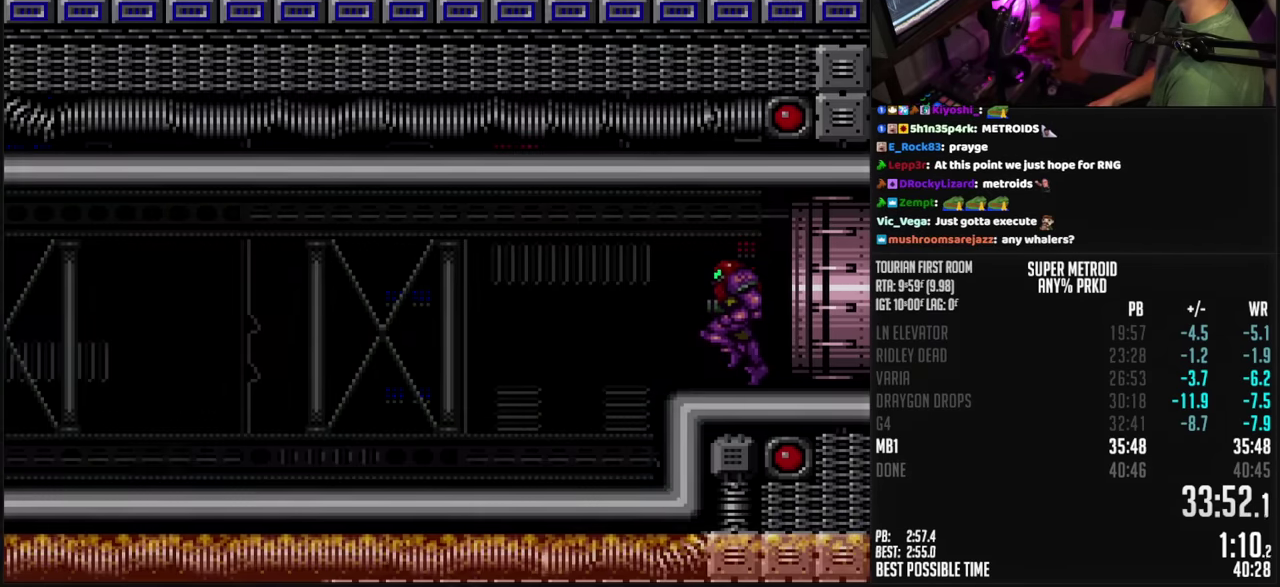
{"buttons": ["B", "DPAD_LEFT"], "events": [[233, "A", "down"], [317, "A", "up"], [333, "B", "up"], [450, "B", "down"]]}
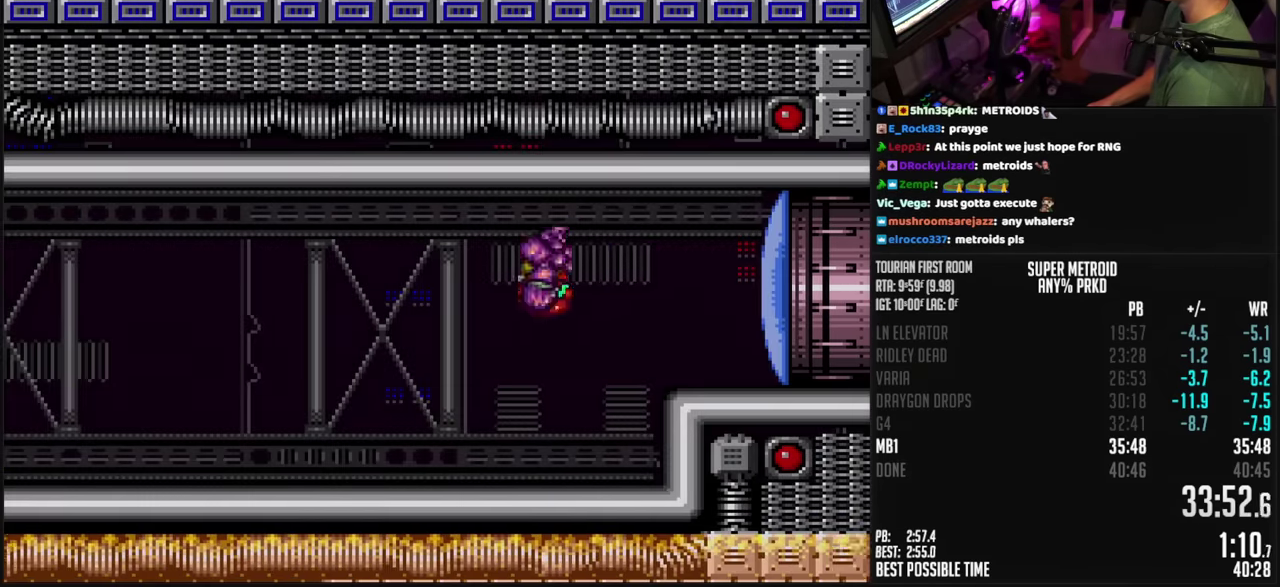
{"buttons": ["B", "X", "DPAD_LEFT"], "events": [[150, "X", "down"], [217, "X", "up"], [483, "X", "down"]]}